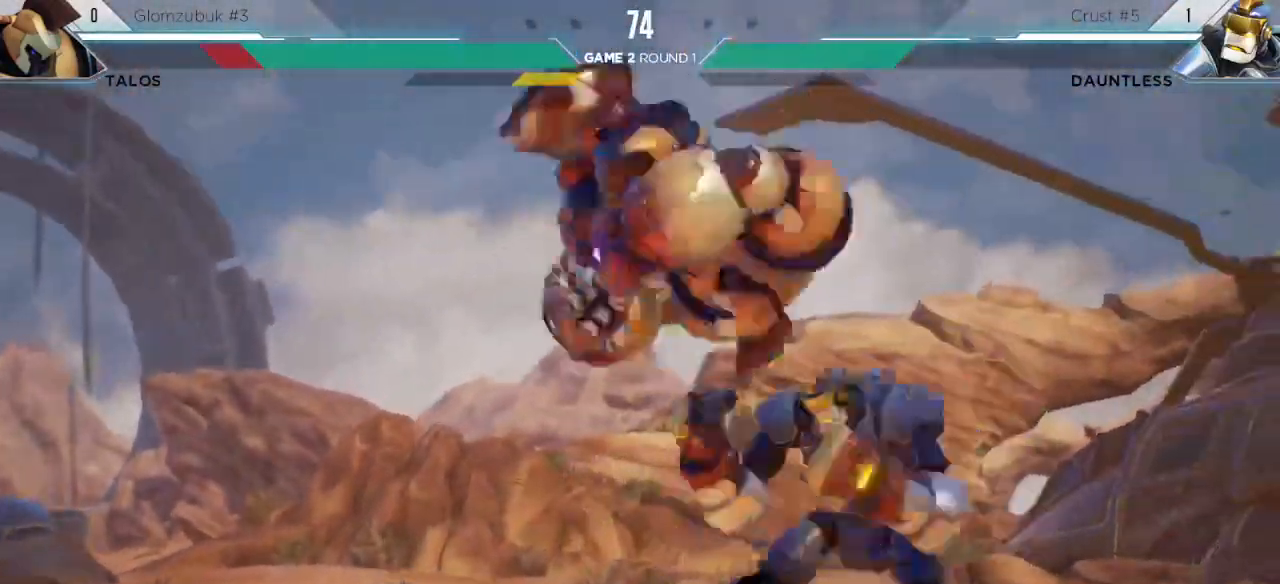
Gameplay with keyboard; each line is a JSON object with the keys held at the frame after it. "events" lists presses ("down") and releases ("up") of "down", "h", "l", "left", "m", "overdrive", "right", "s1", "s2", "s3", "t" and "up" between this image and that frame as [ms after this image, input, new state], when the widget could be followed in between. No other keys are recorded. Mouse input is not recorded. Key names are as the overlay labels them; some are game actions (e.g. jump) rather than physical keys.
{"keys": ["right"], "events": [[200, "left", "up"], [217, "right", "down"], [233, "t", "down"], [333, "t", "up"]]}
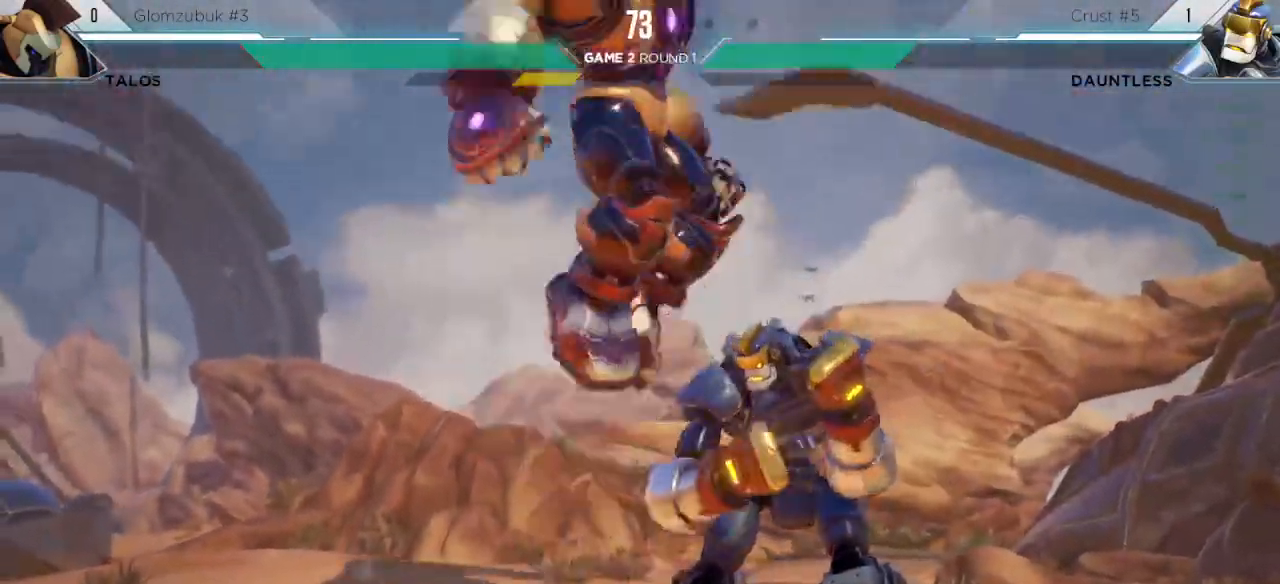
{"keys": ["right"], "events": [[200, "right", "up"], [267, "right", "down"], [333, "l", "down"], [367, "right", "up"], [417, "l", "up"], [483, "right", "down"]]}
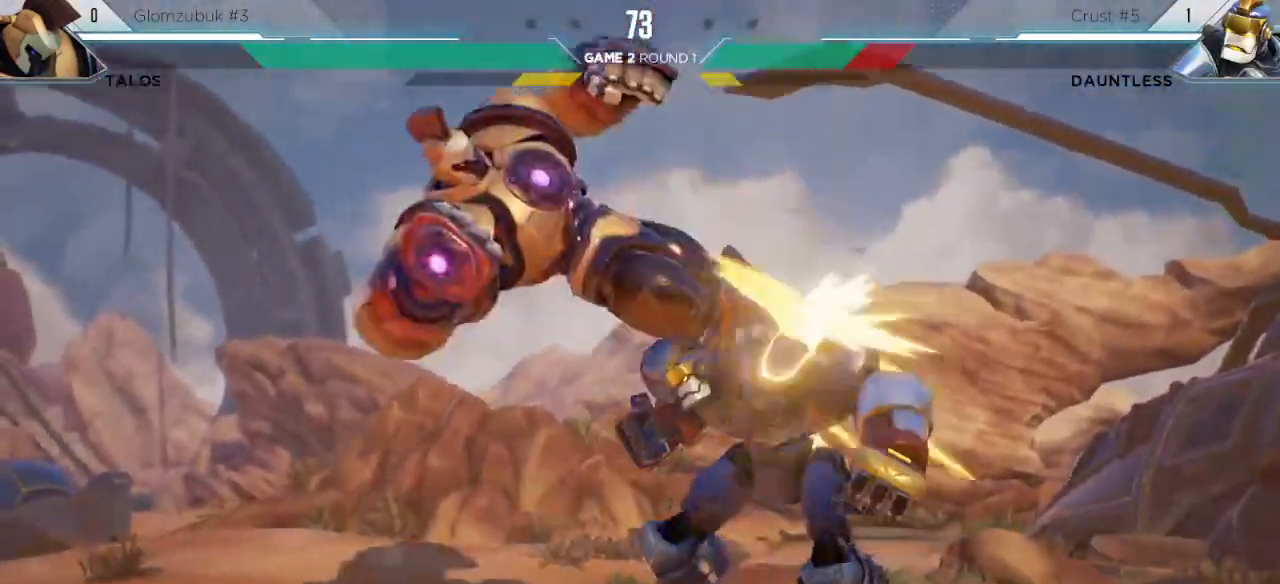
{"keys": ["down", "right"], "events": [[233, "down", "down"]]}
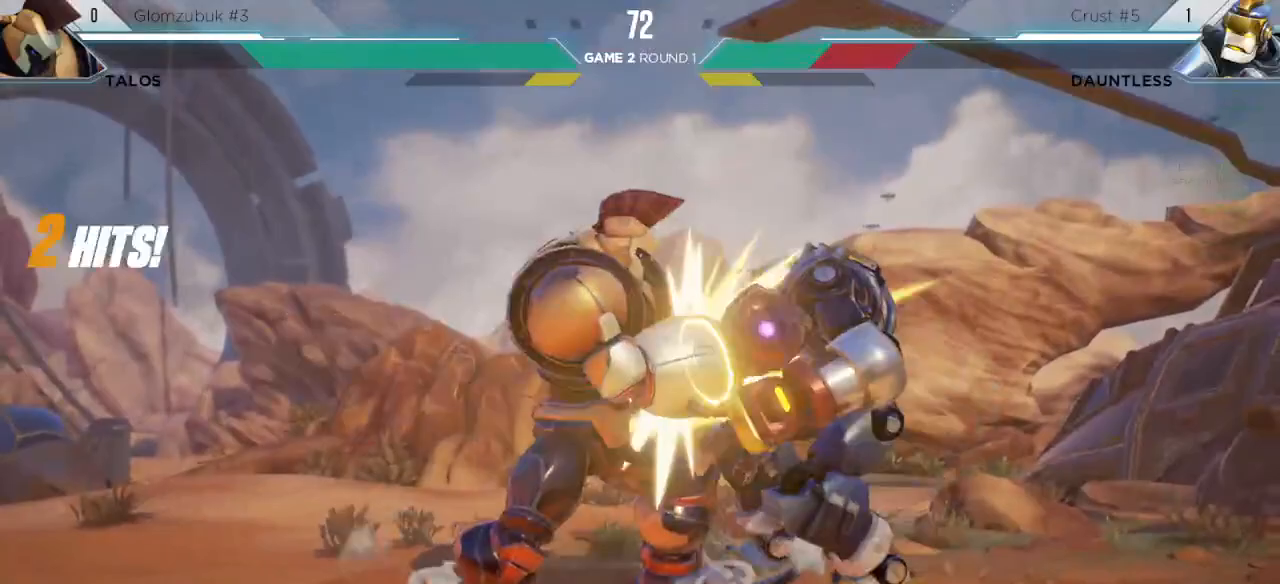
{"keys": ["down", "right"], "events": []}
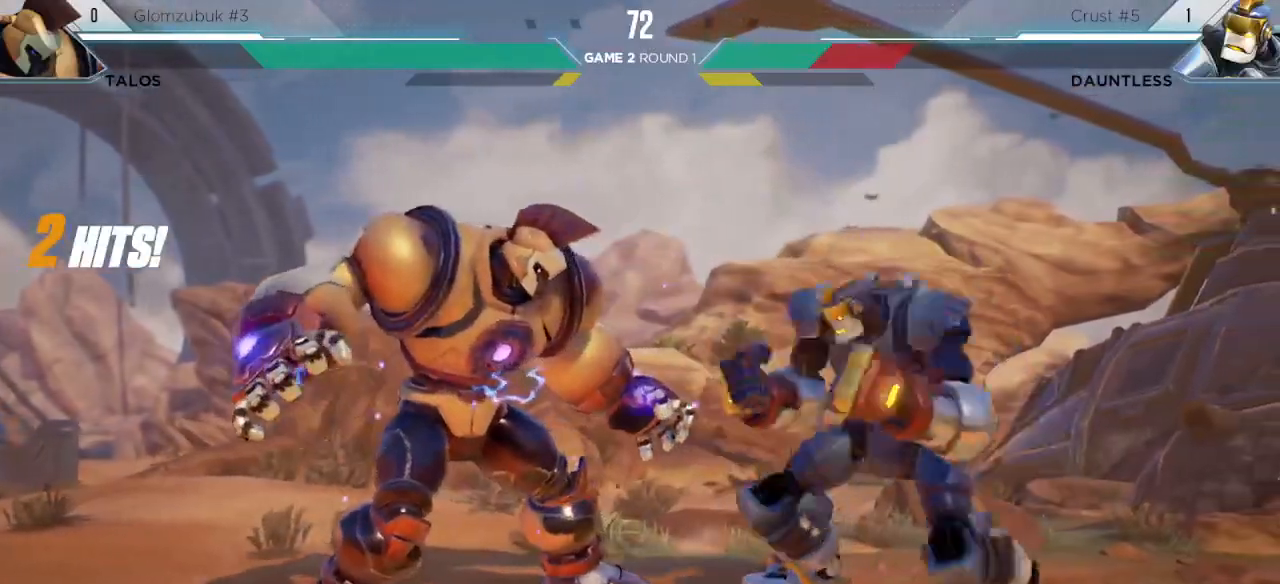
{"keys": ["right"], "events": [[33, "up", "down"], [100, "left", "down"], [150, "down", "up"], [200, "left", "up"], [417, "up", "up"]]}
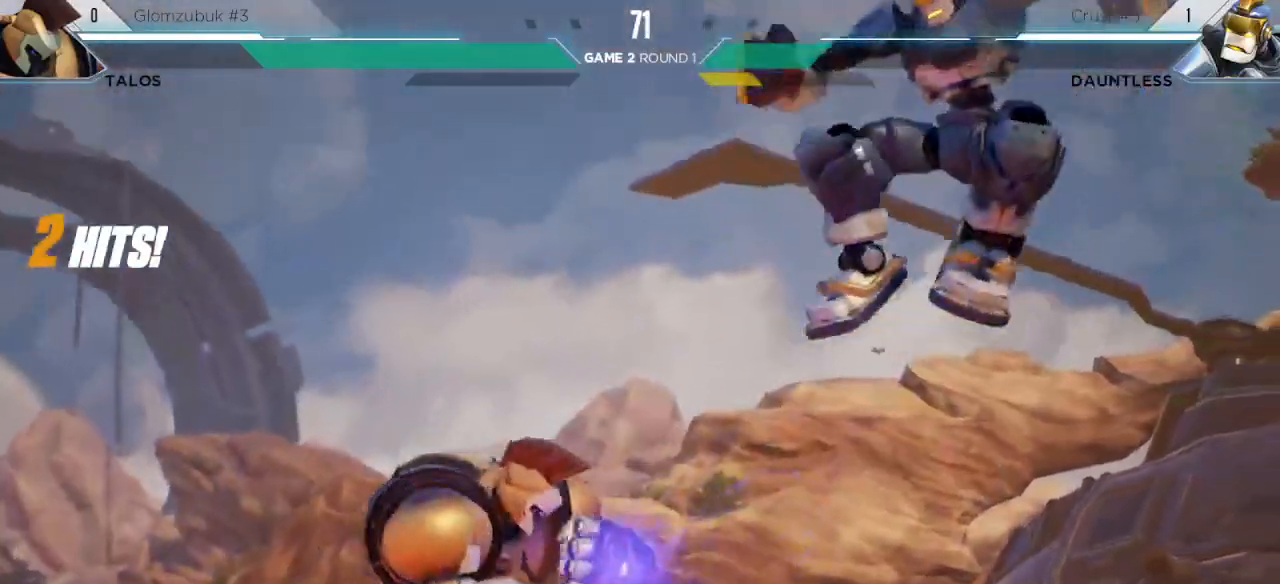
{"keys": ["right"], "events": [[100, "m", "down"], [100, "right", "up"], [233, "m", "up"], [383, "right", "down"], [433, "right", "up"], [500, "right", "down"]]}
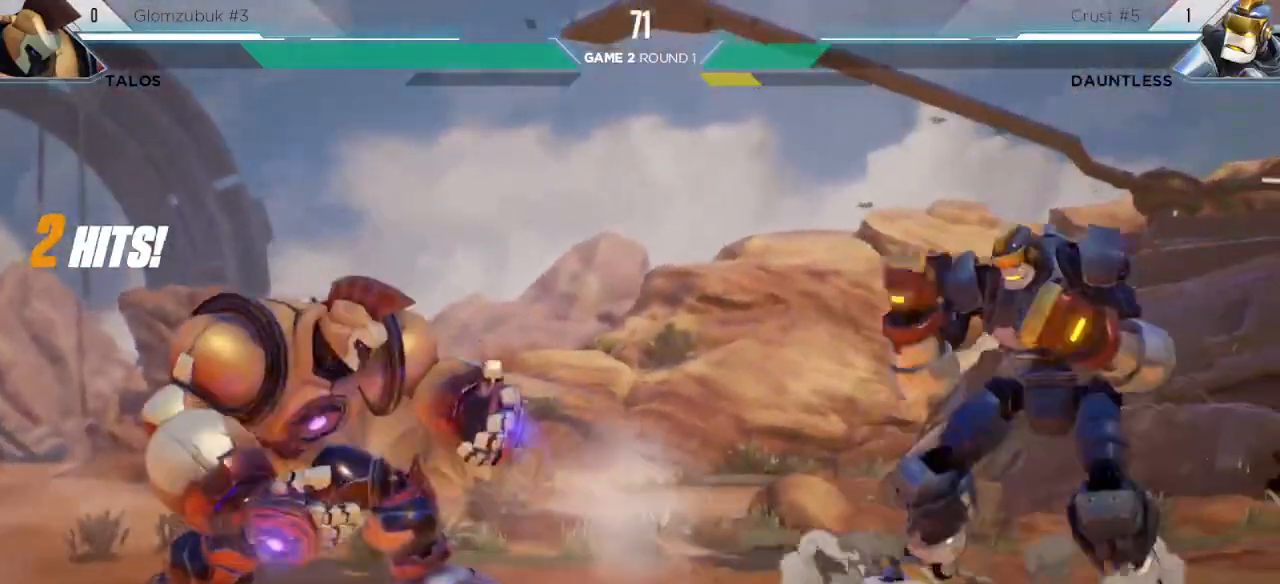
{"keys": [], "events": [[67, "right", "up"], [117, "right", "down"], [300, "right", "up"], [433, "left", "down"], [500, "left", "up"]]}
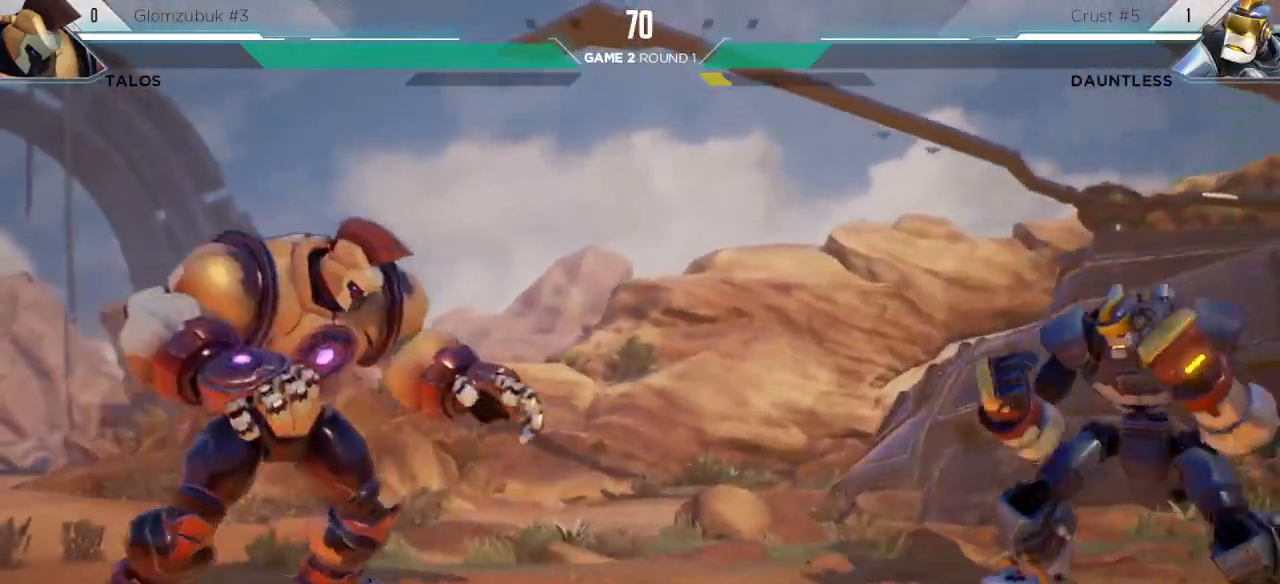
{"keys": [], "events": [[33, "left", "down"], [183, "up", "down"], [367, "up", "up"], [400, "left", "up"]]}
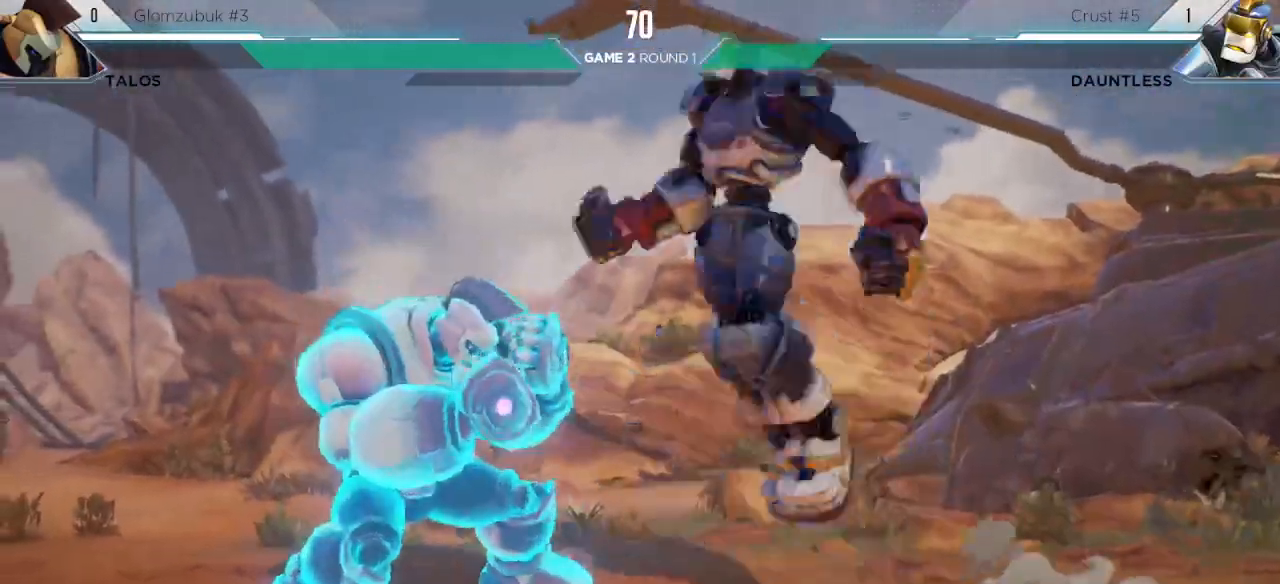
{"keys": ["down"], "events": [[33, "right", "down"], [67, "right", "up"], [267, "down", "down"], [367, "h", "down"], [400, "h", "up"]]}
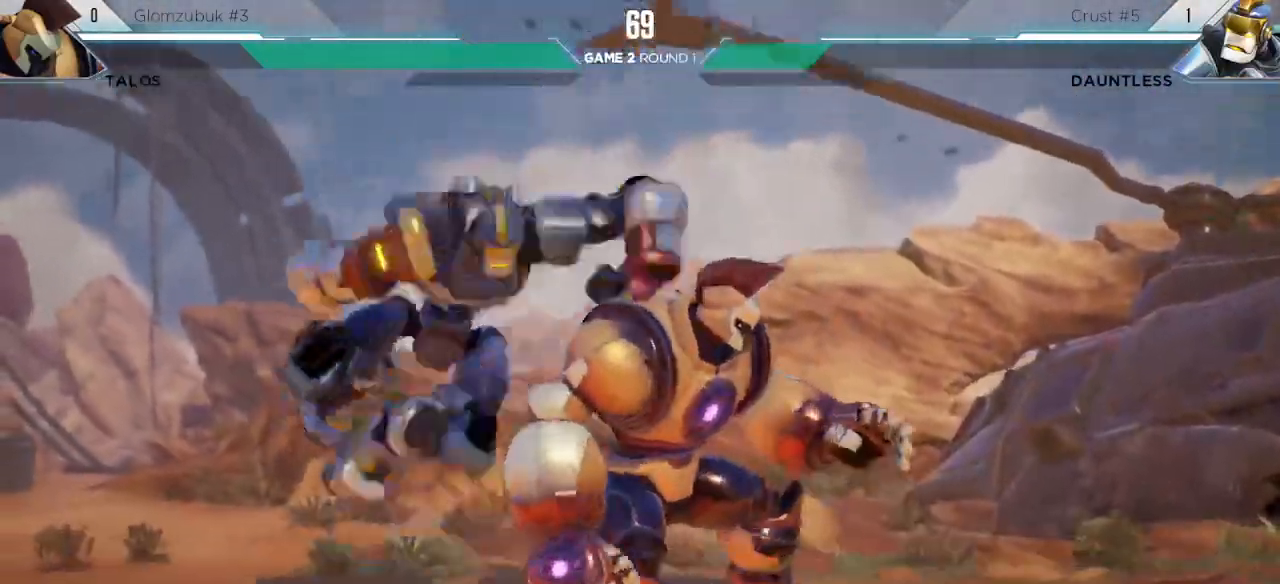
{"keys": ["h"], "events": [[50, "down", "up"], [200, "m", "down"], [300, "m", "up"], [433, "h", "down"]]}
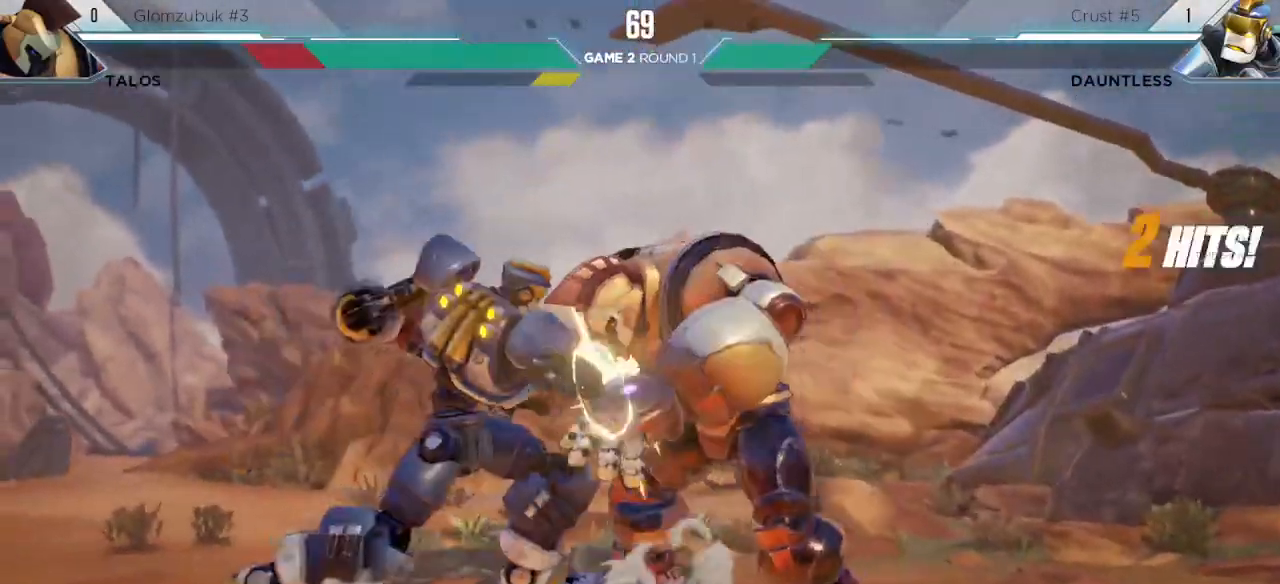
{"keys": [], "events": [[17, "h", "up"], [250, "s1", "down"], [450, "s1", "up"]]}
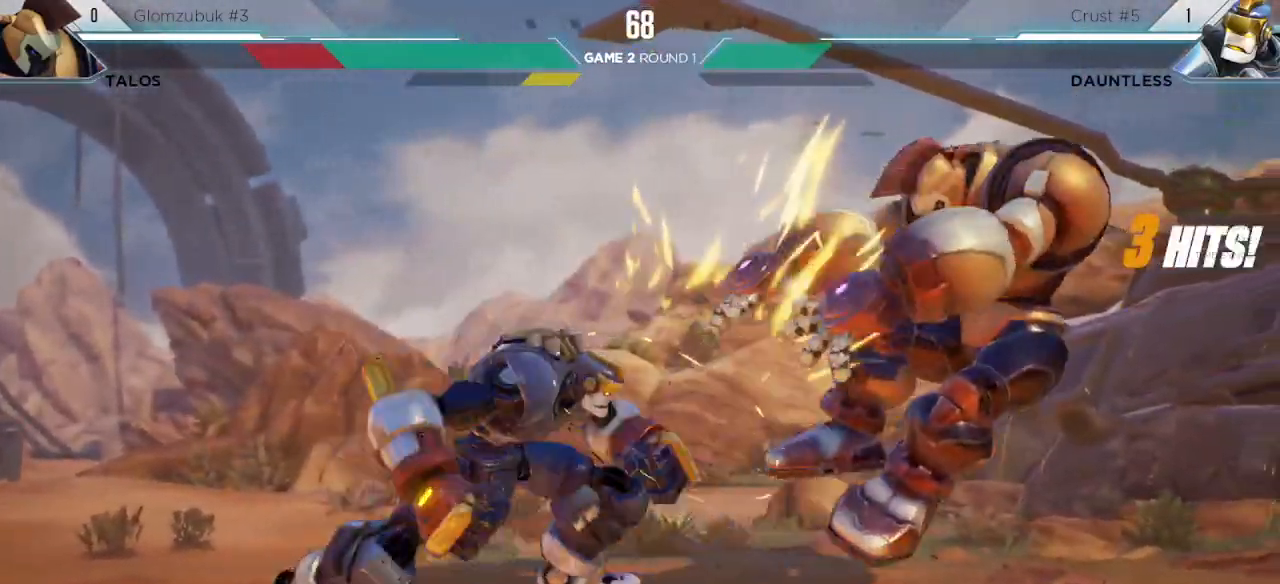
{"keys": ["up"], "events": [[33, "up", "down"], [50, "right", "down"], [500, "right", "up"]]}
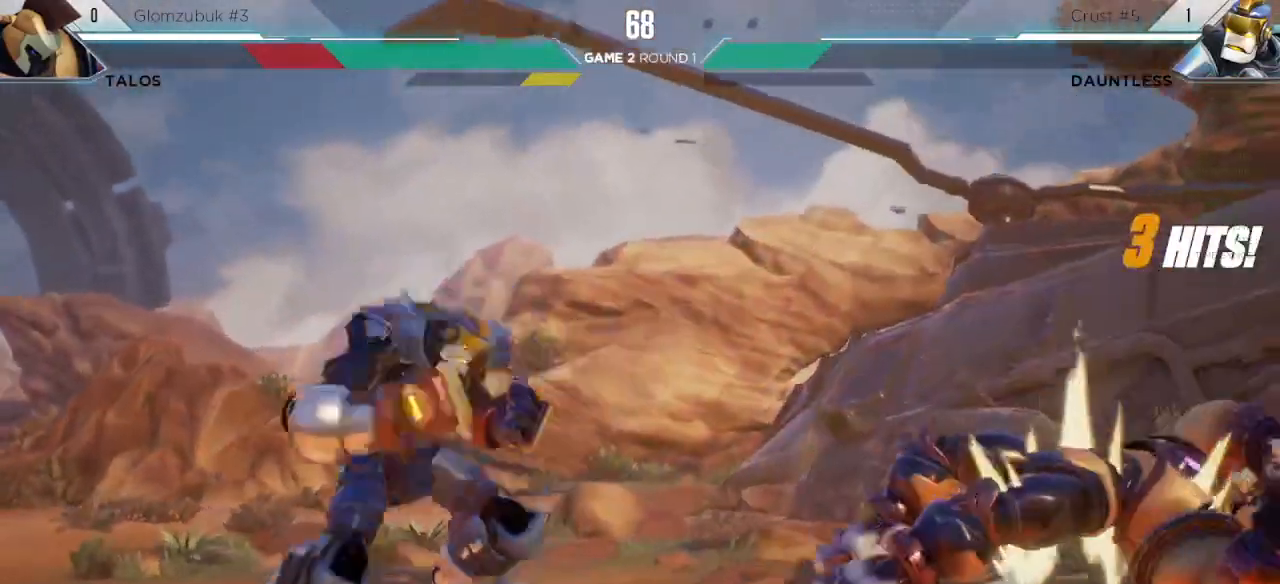
{"keys": [], "events": [[17, "up", "up"], [133, "right", "down"], [183, "right", "up"], [250, "right", "down"], [417, "right", "up"]]}
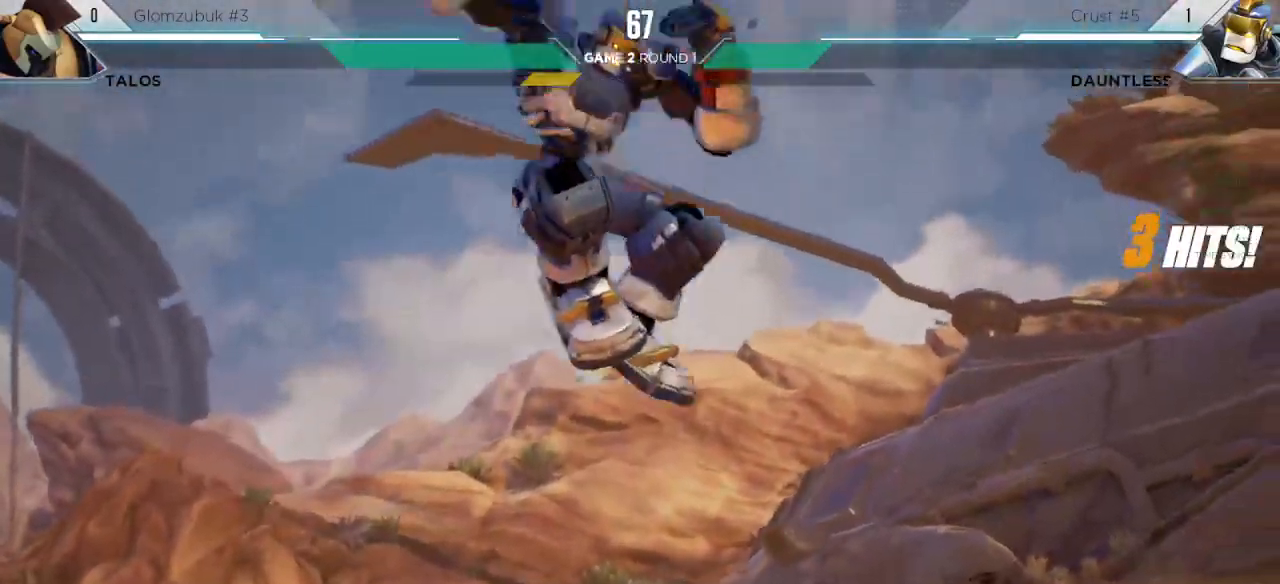
{"keys": ["up"], "events": [[350, "up", "down"]]}
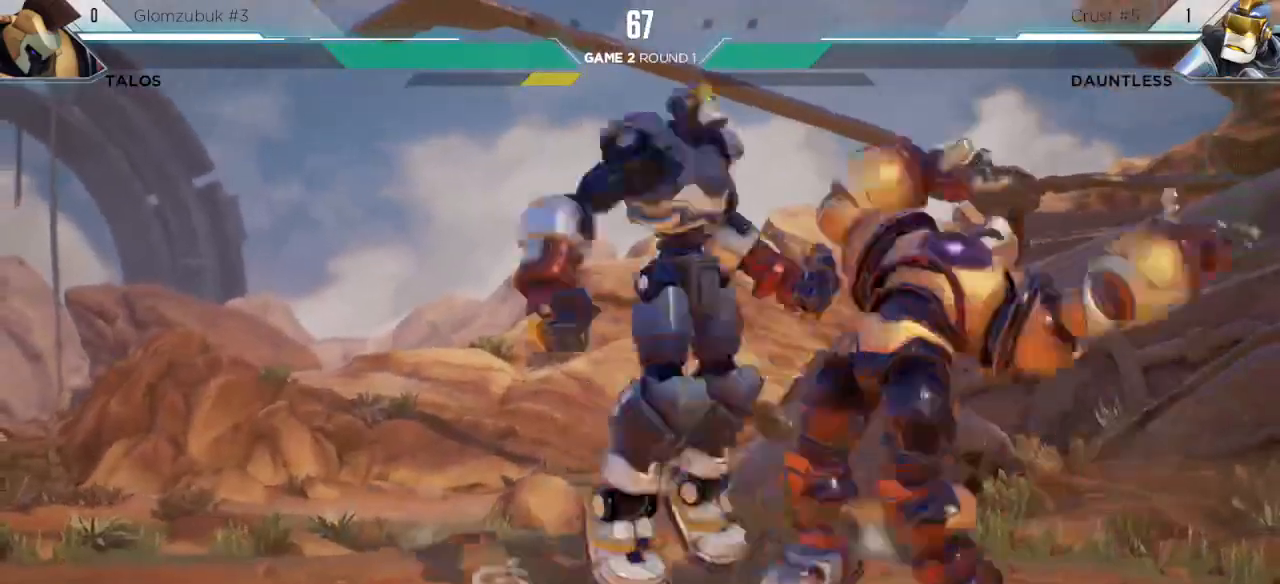
{"keys": ["m"], "events": [[100, "up", "up"], [250, "m", "down"]]}
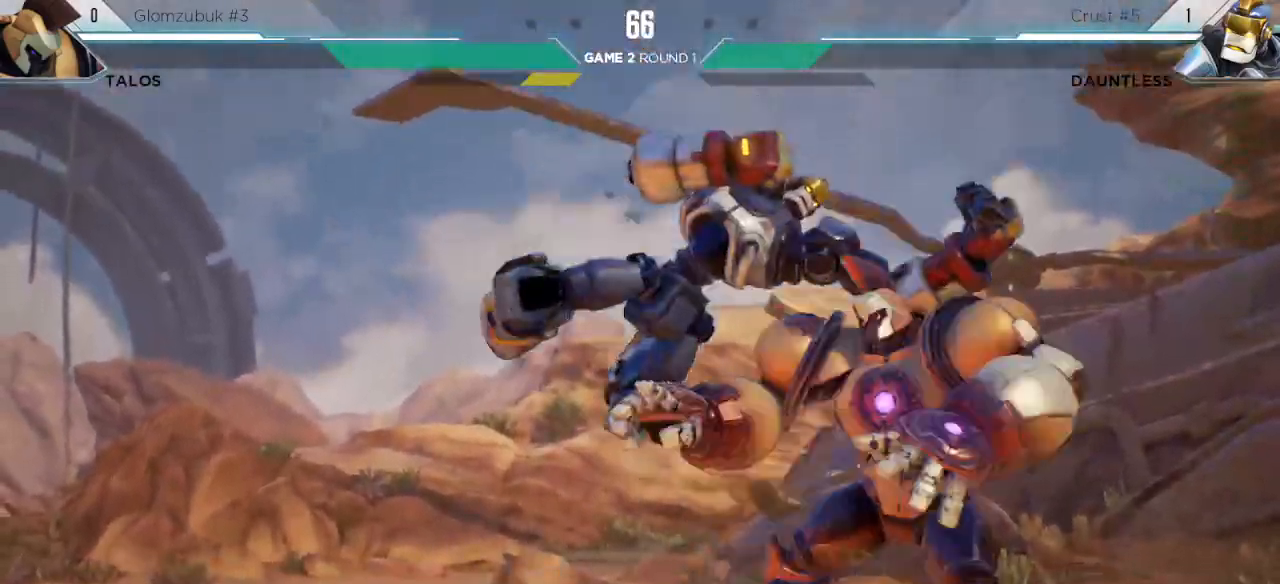
{"keys": ["m", "right"], "events": [[17, "m", "up"], [83, "down", "down"], [333, "down", "up"], [333, "right", "down"], [417, "m", "down"]]}
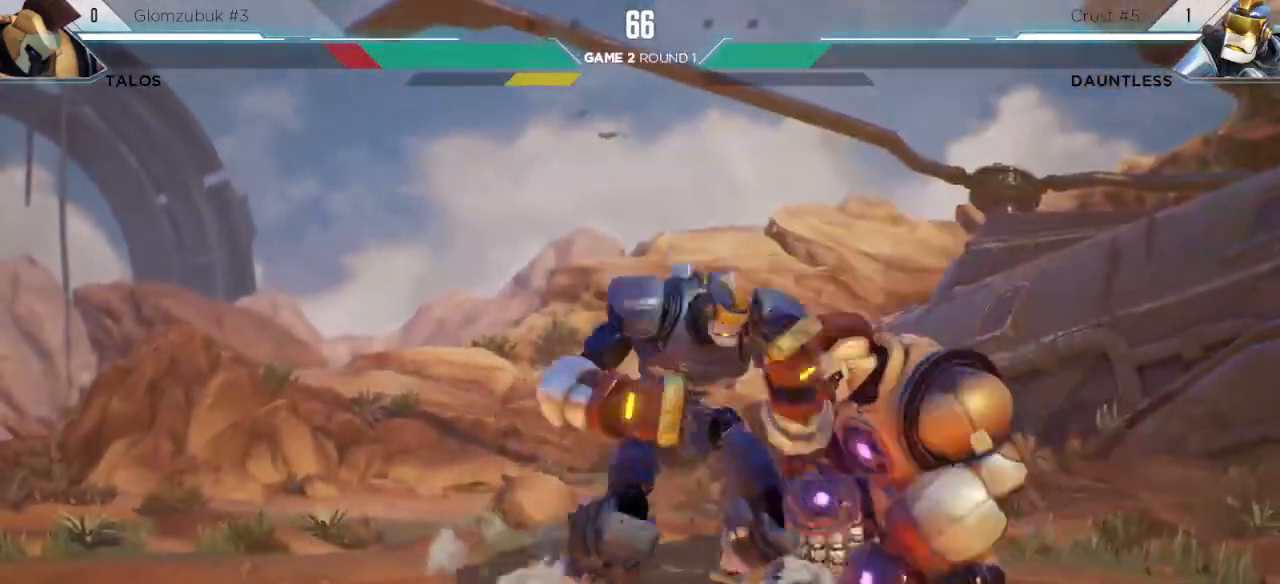
{"keys": [], "events": [[33, "m", "up"], [333, "h", "down"], [350, "right", "up"], [467, "h", "up"]]}
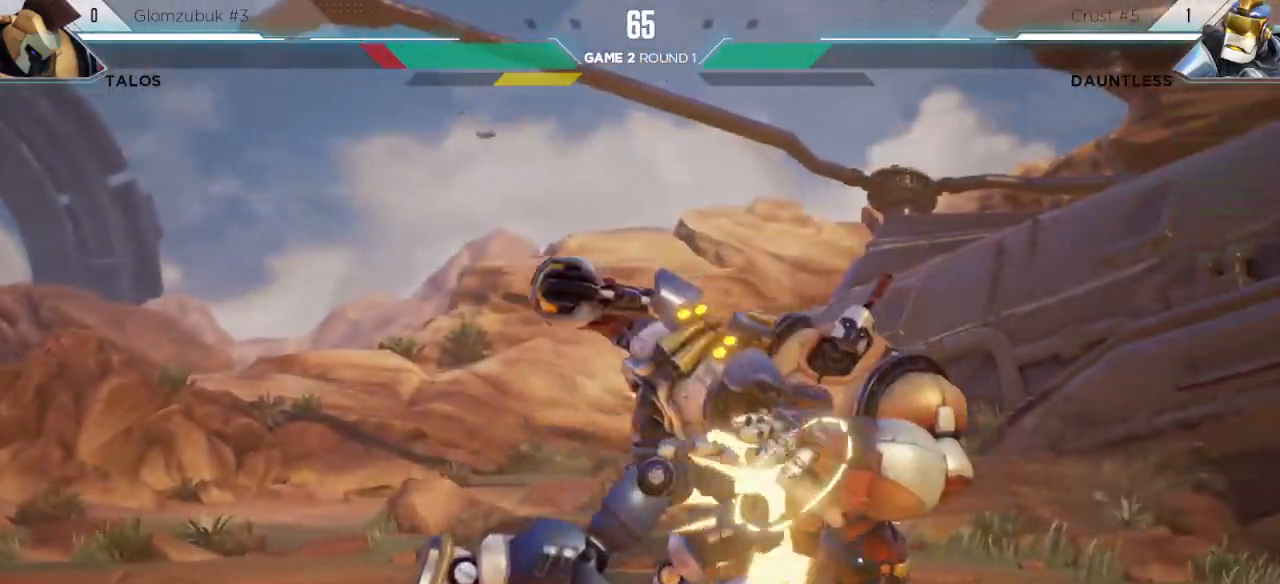
{"keys": [], "events": [[150, "s1", "down"], [383, "s1", "up"]]}
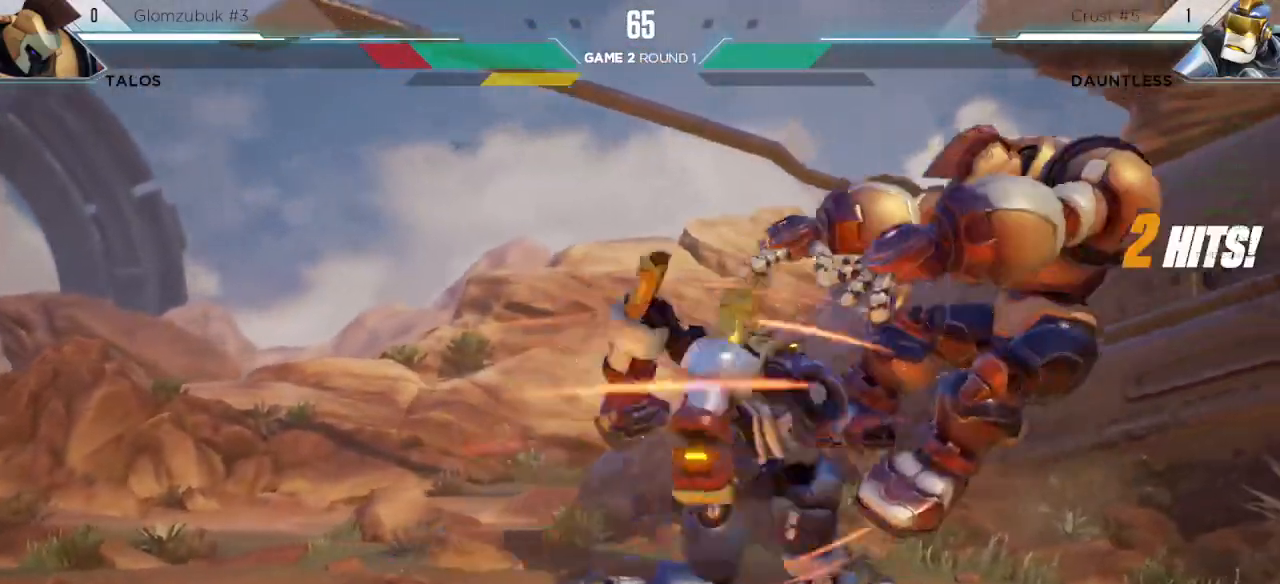
{"keys": ["right"], "events": [[100, "right", "down"], [317, "right", "up"], [400, "right", "down"], [433, "right", "up"], [467, "right", "down"]]}
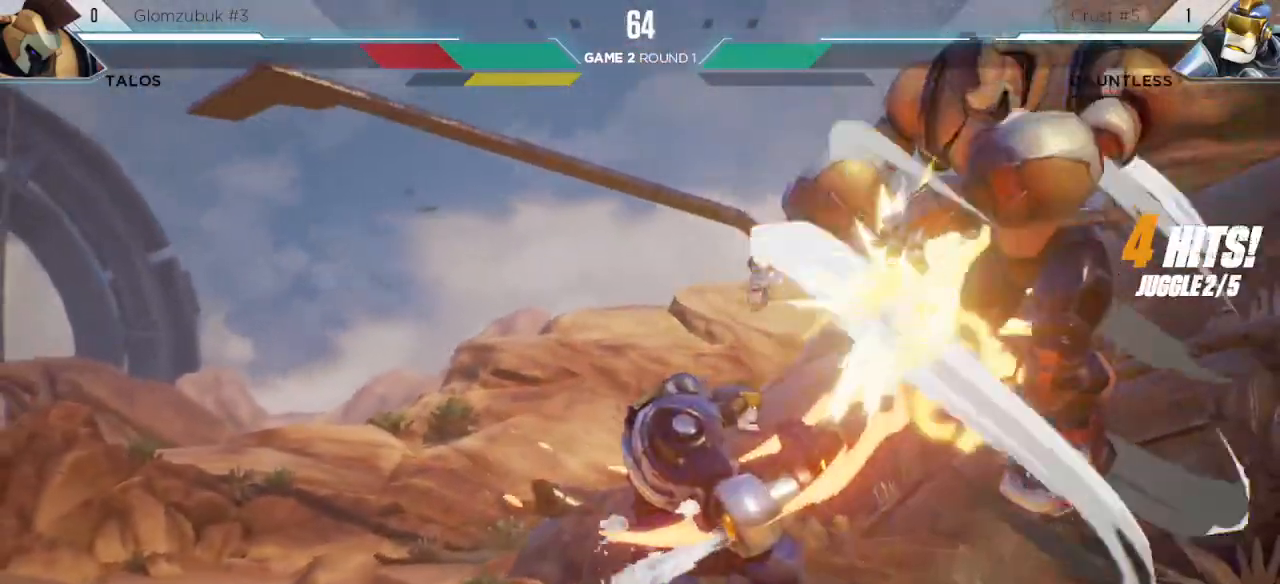
{"keys": [], "events": [[83, "right", "up"], [300, "l", "down"], [483, "l", "up"]]}
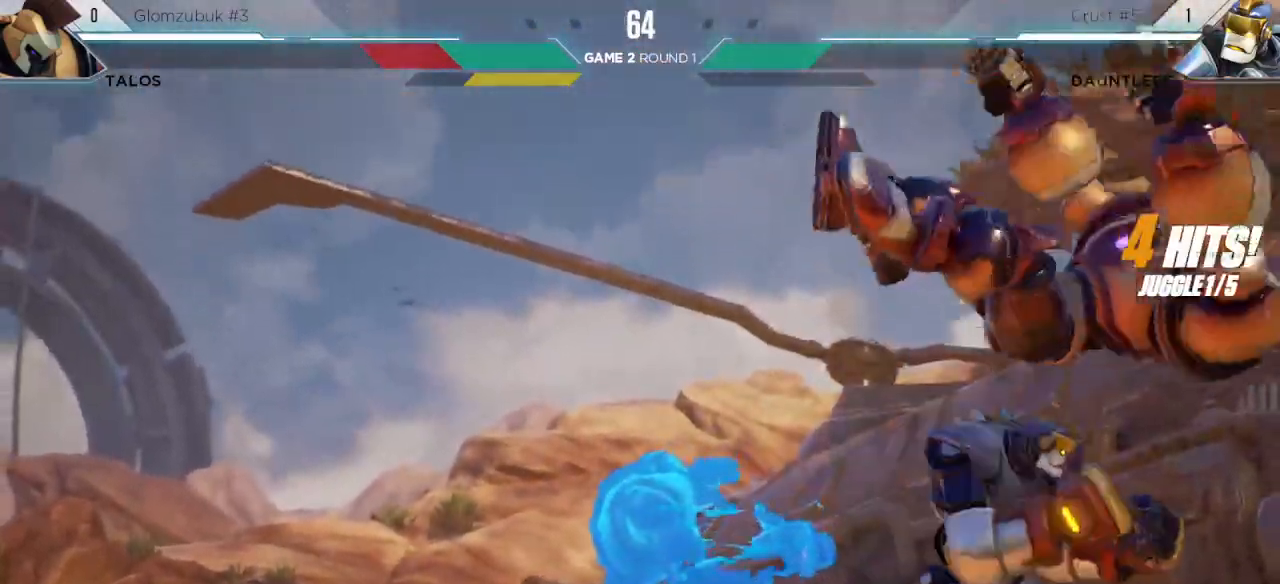
{"keys": [], "events": [[300, "s1", "down"], [467, "s1", "up"]]}
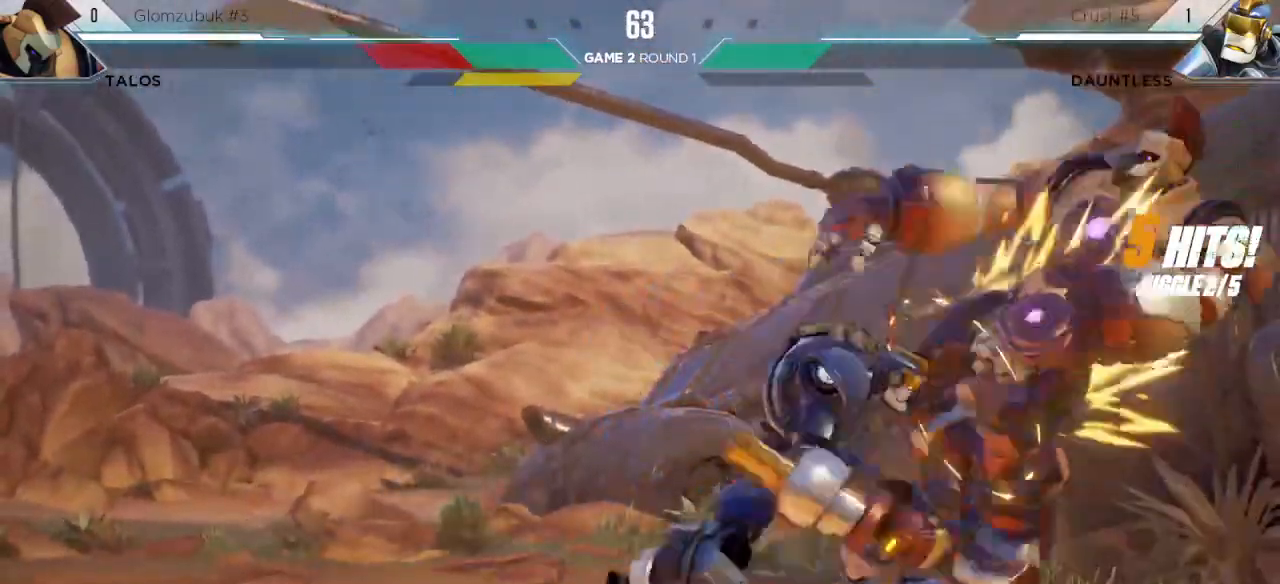
{"keys": [], "events": [[200, "s3", "down"], [400, "s3", "up"]]}
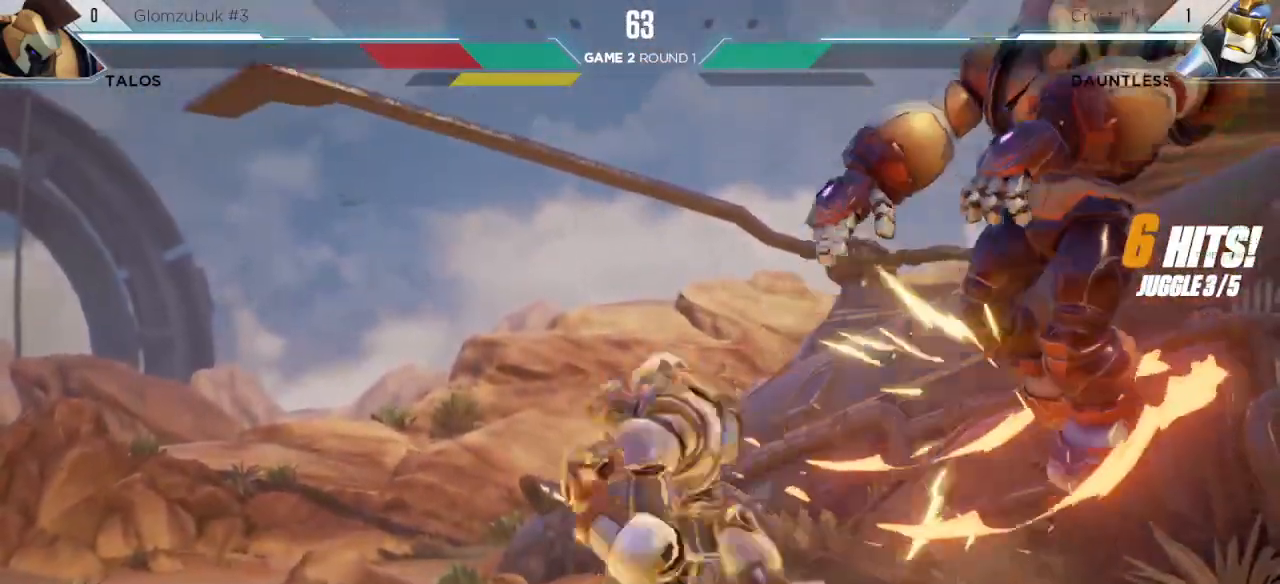
{"keys": ["s2"], "events": [[400, "s2", "down"]]}
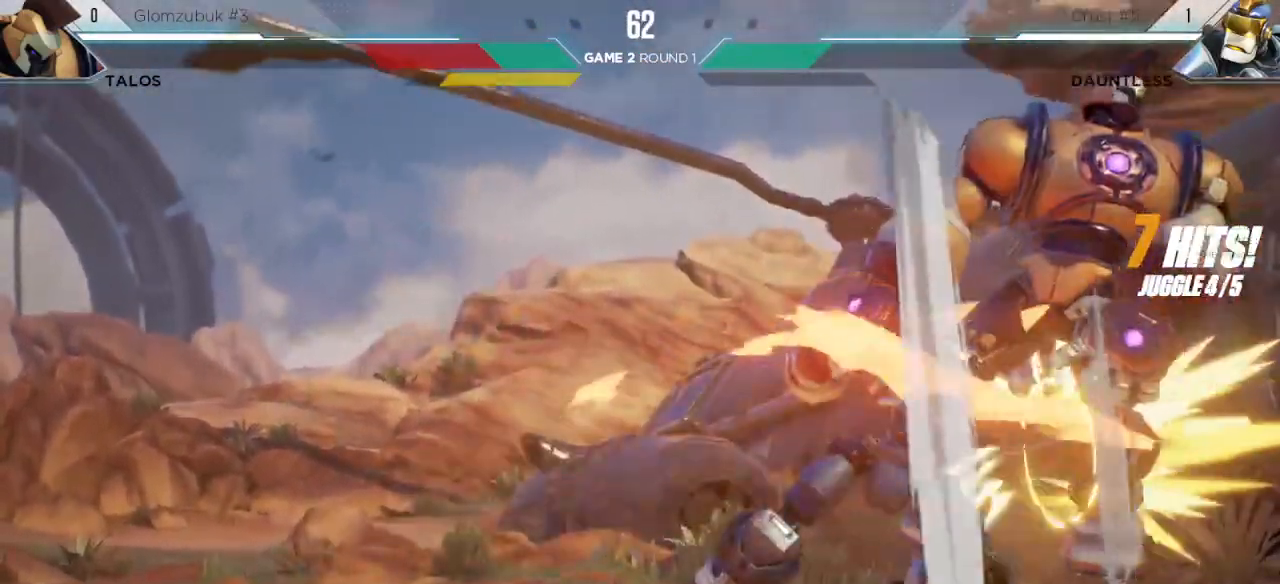
{"keys": [], "events": [[167, "s2", "up"], [233, "s2", "down"], [317, "s2", "up"]]}
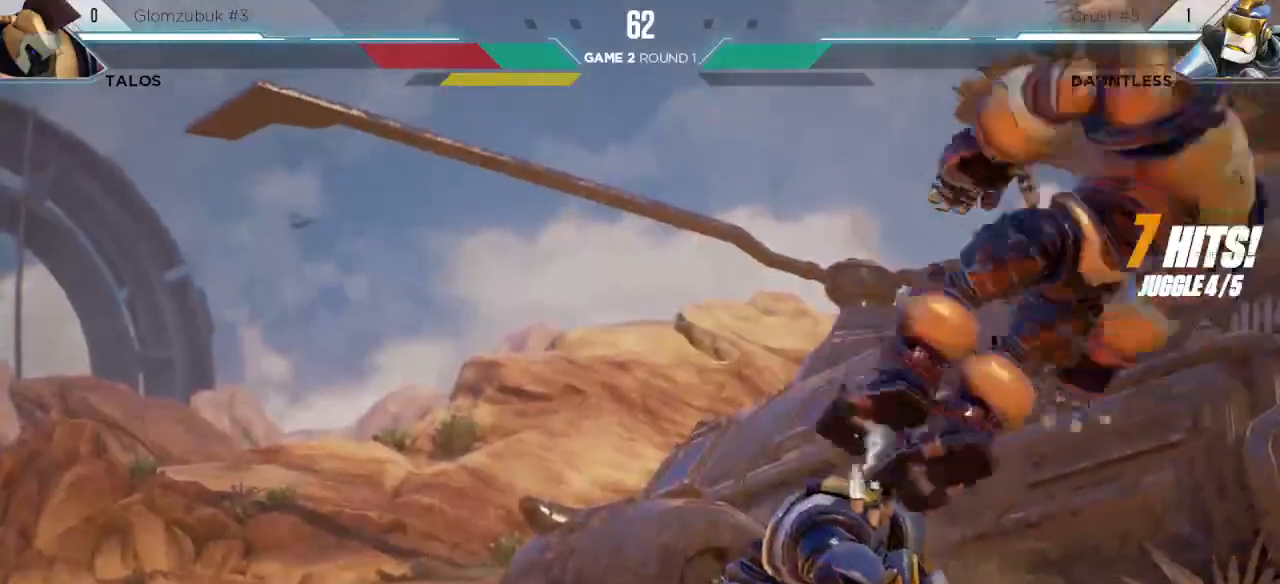
{"keys": [], "events": []}
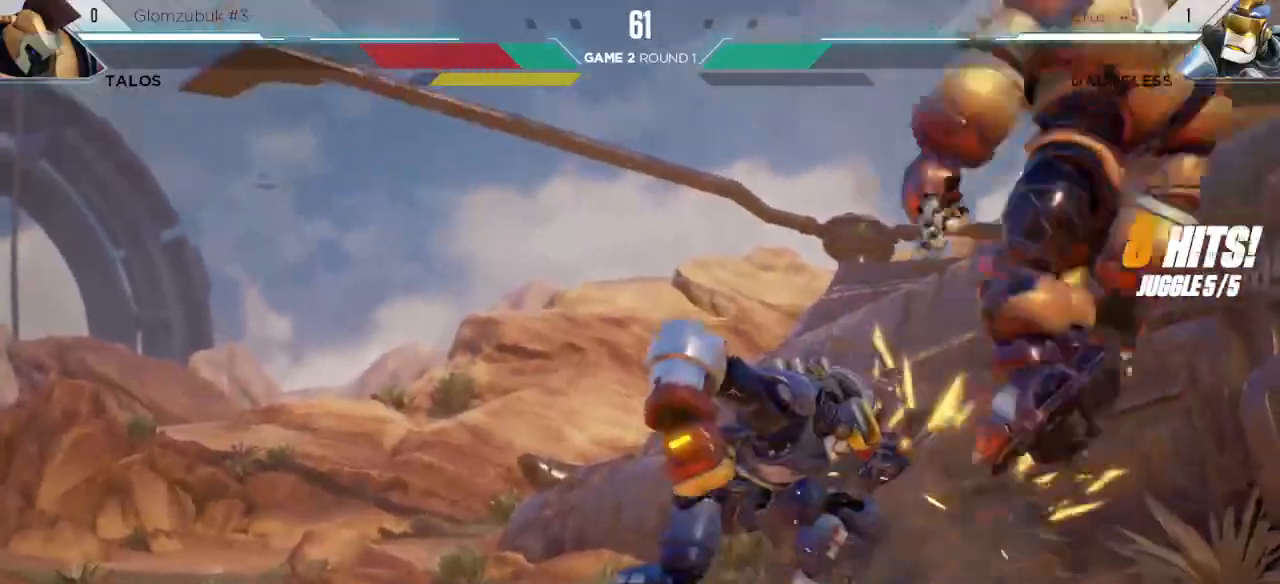
{"keys": [], "events": []}
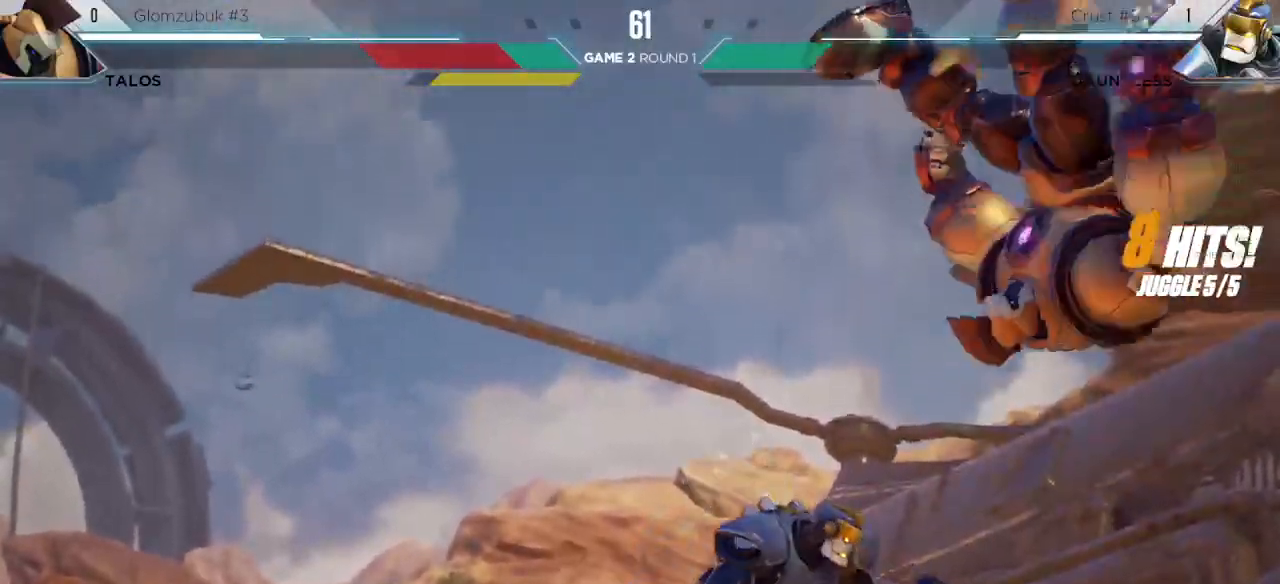
{"keys": ["right"], "events": [[167, "right", "down"]]}